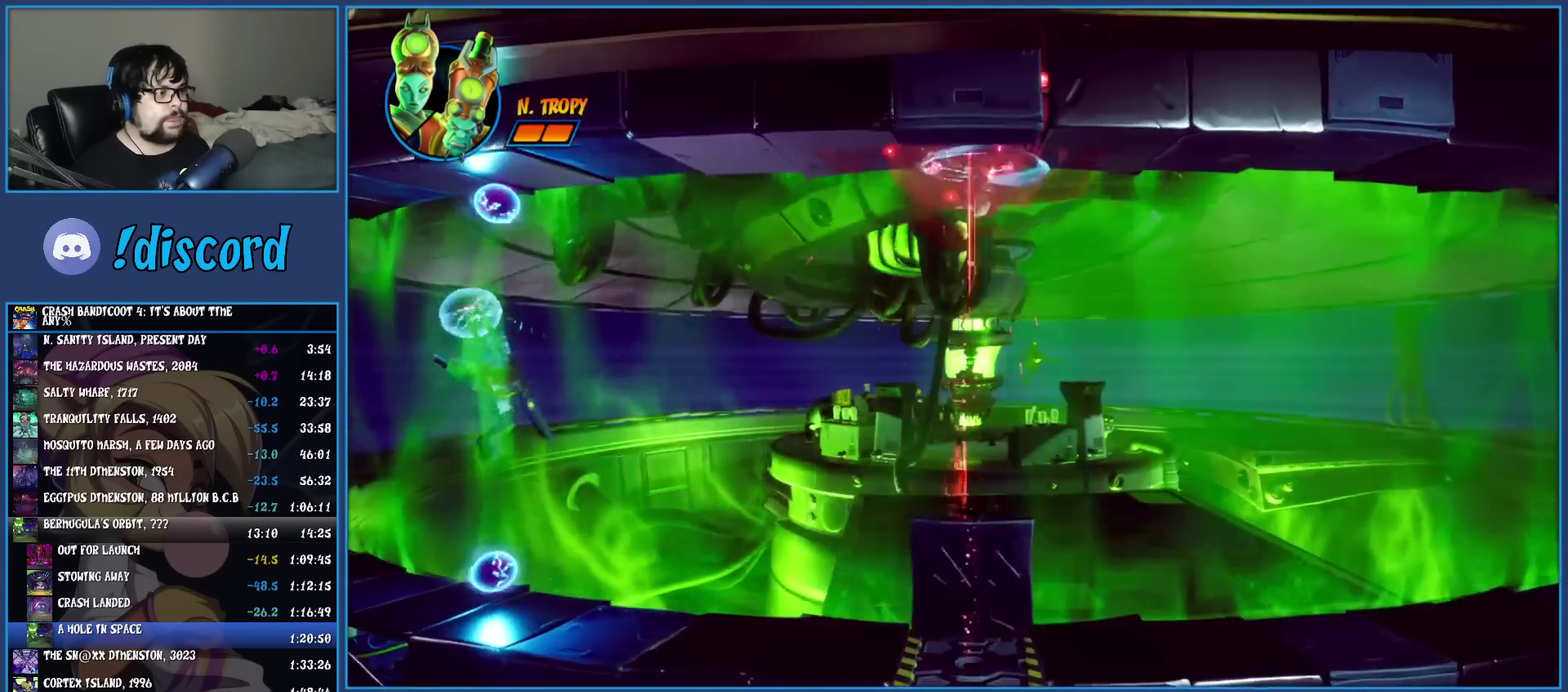
Gameplay with a controller (PlayStation layout); each line is a JSON object with the inputs held at the frame after it. "events" lists button and stick changes between this image and that frame as [ms after this image, input, new state], when the widget could be followed in between. Not read: R3 right_stick.
{"buttons": [], "left_stick": "left", "events": [[300, "CROSS", "down"], [483, "CROSS", "up"]]}
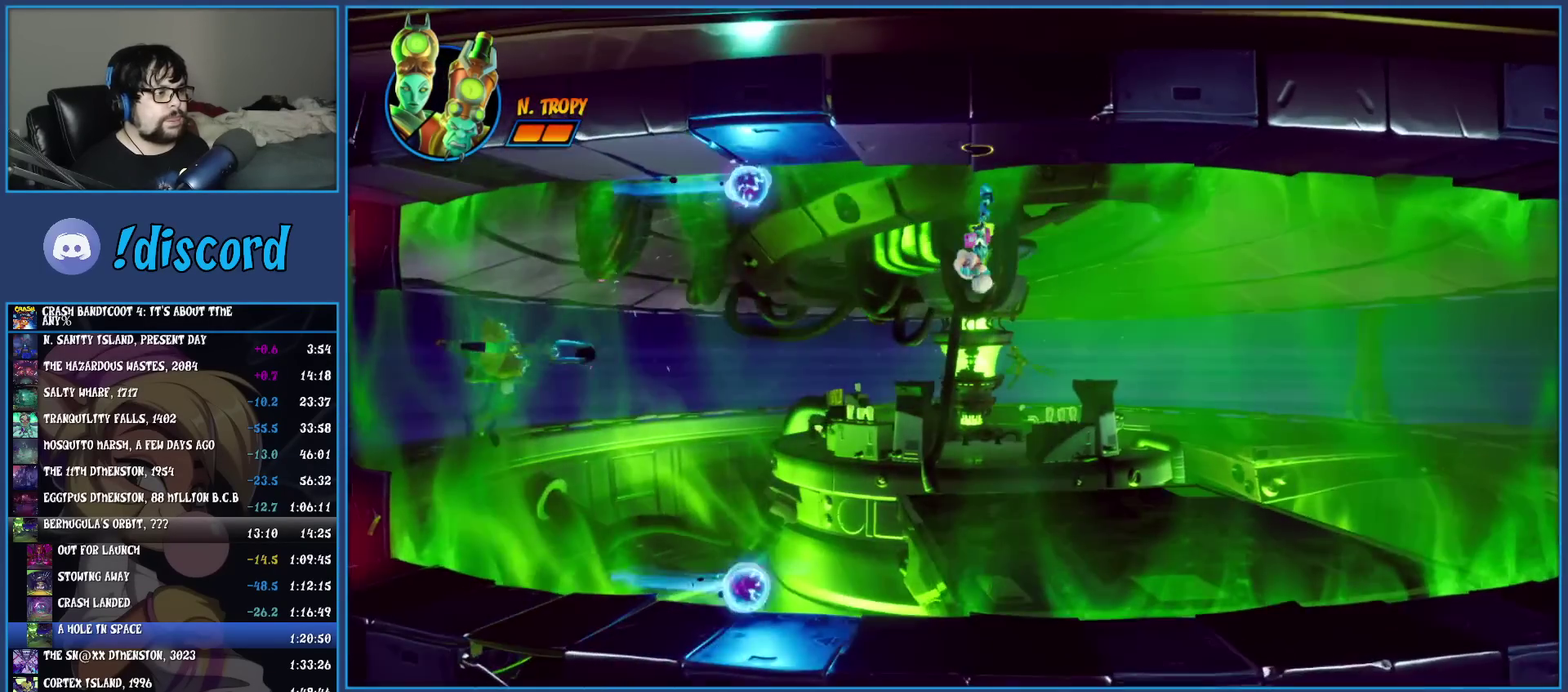
{"buttons": [], "left_stick": "left", "events": []}
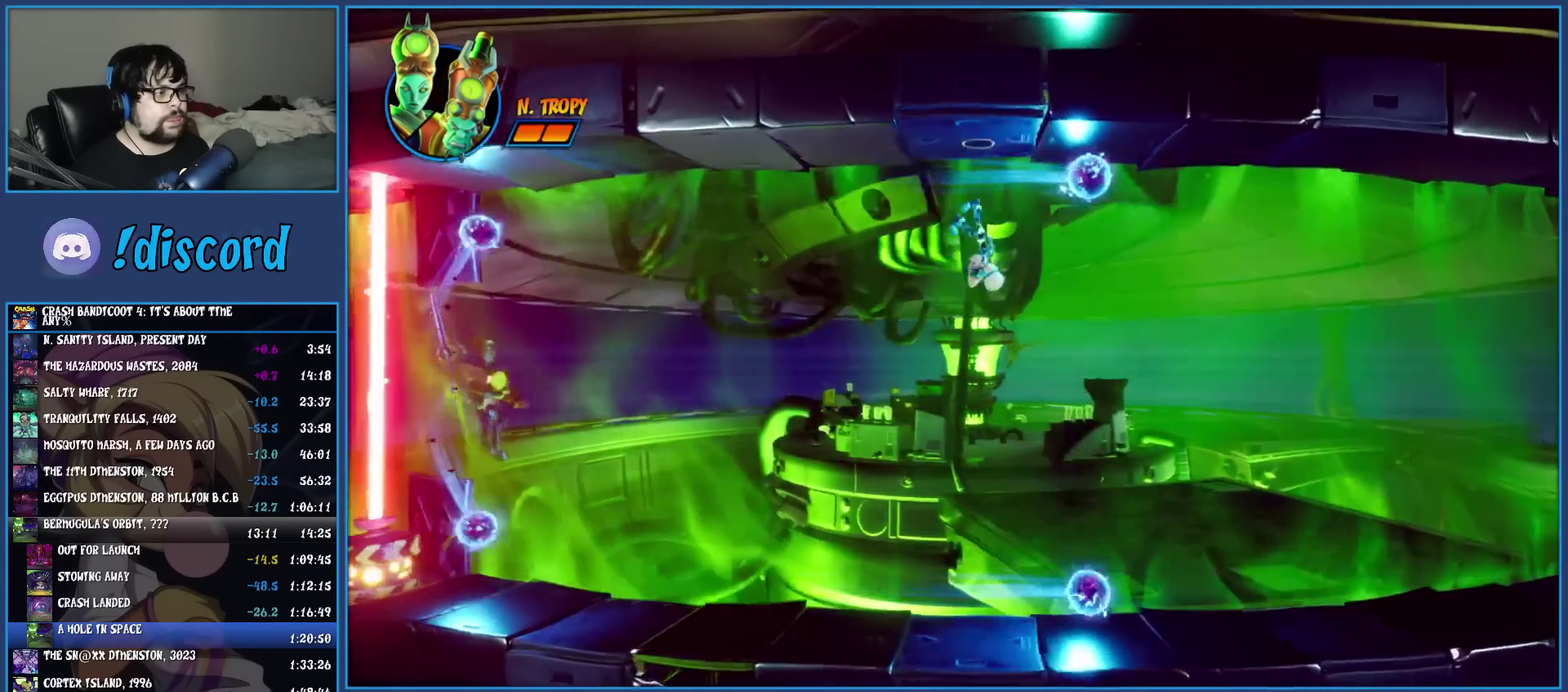
{"buttons": [], "left_stick": "left", "events": [[150, "TRIANGLE", "down"], [300, "TRIANGLE", "up"]]}
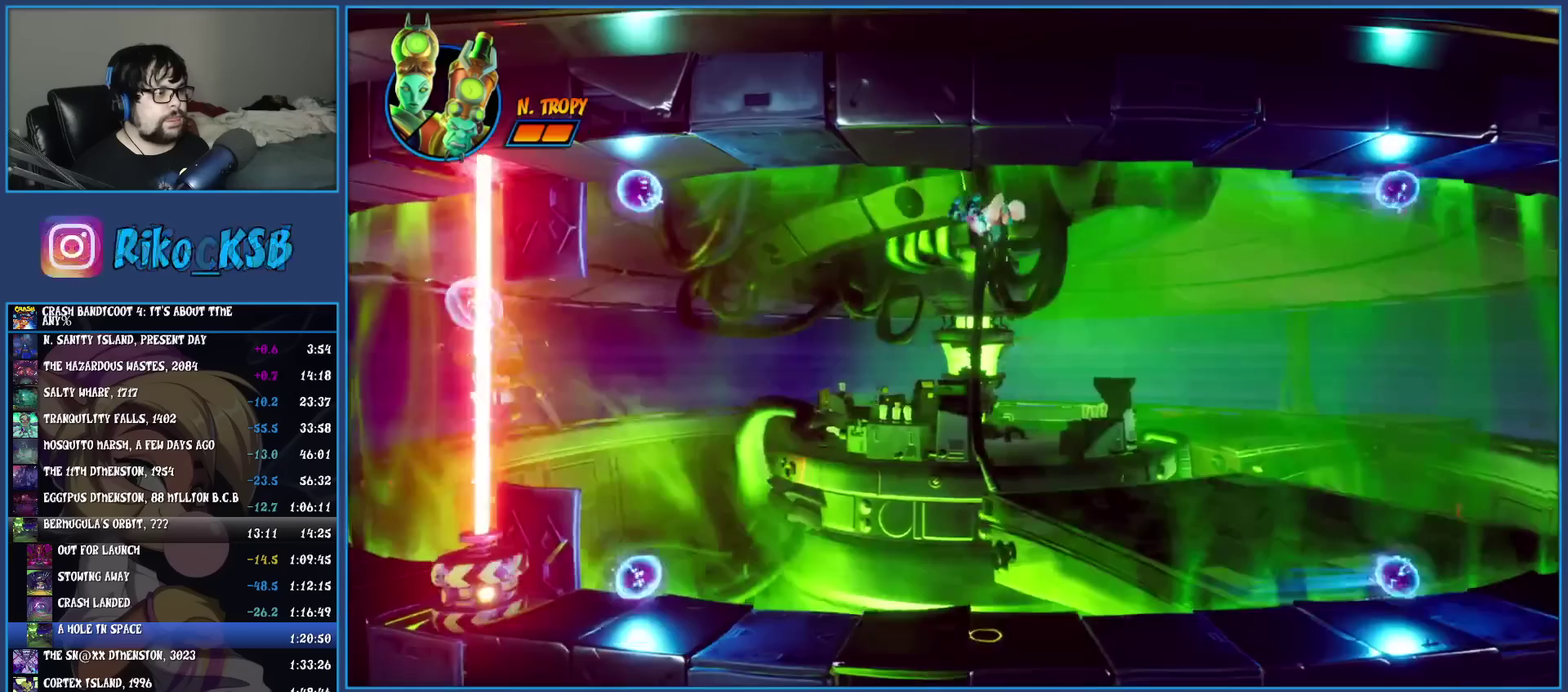
{"buttons": ["CROSS"], "left_stick": "left", "events": [[417, "CROSS", "down"]]}
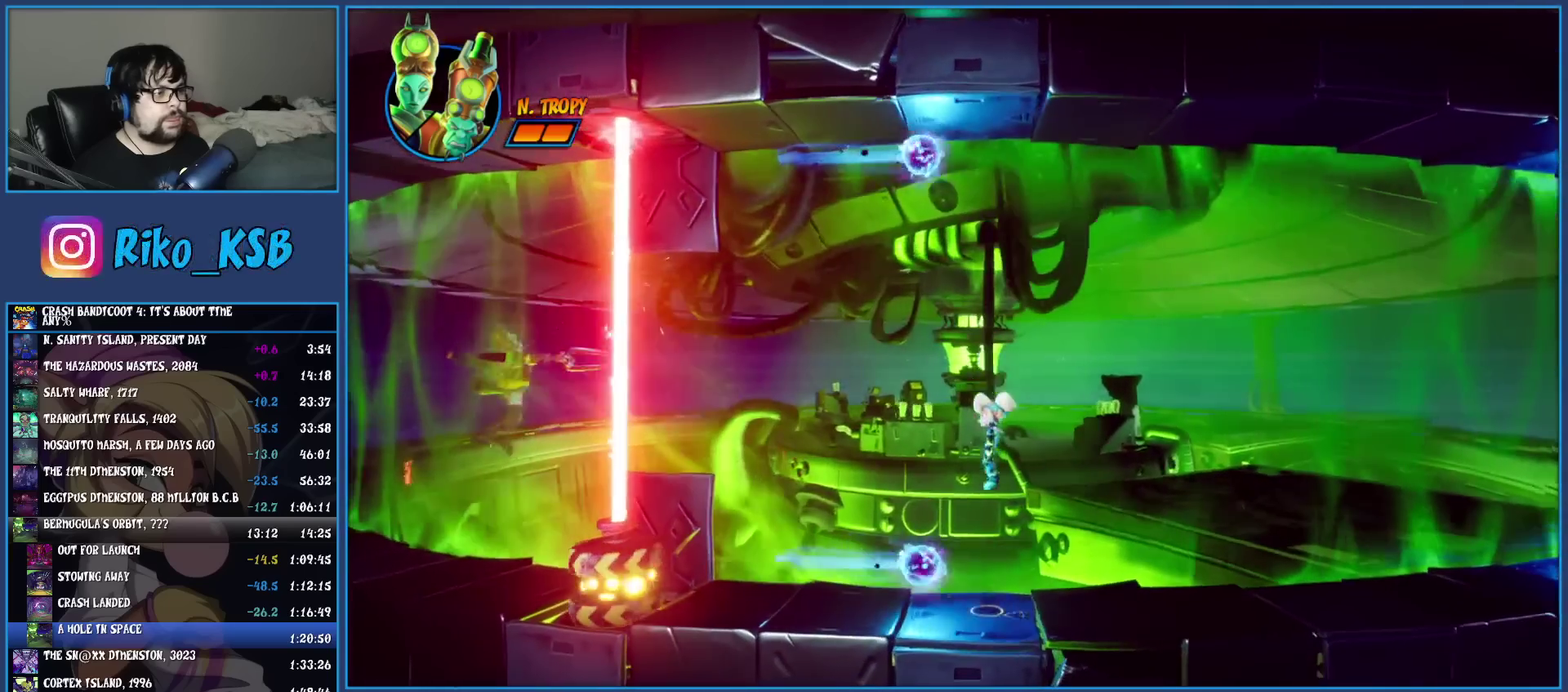
{"buttons": [], "left_stick": "left", "events": [[33, "CROSS", "up"]]}
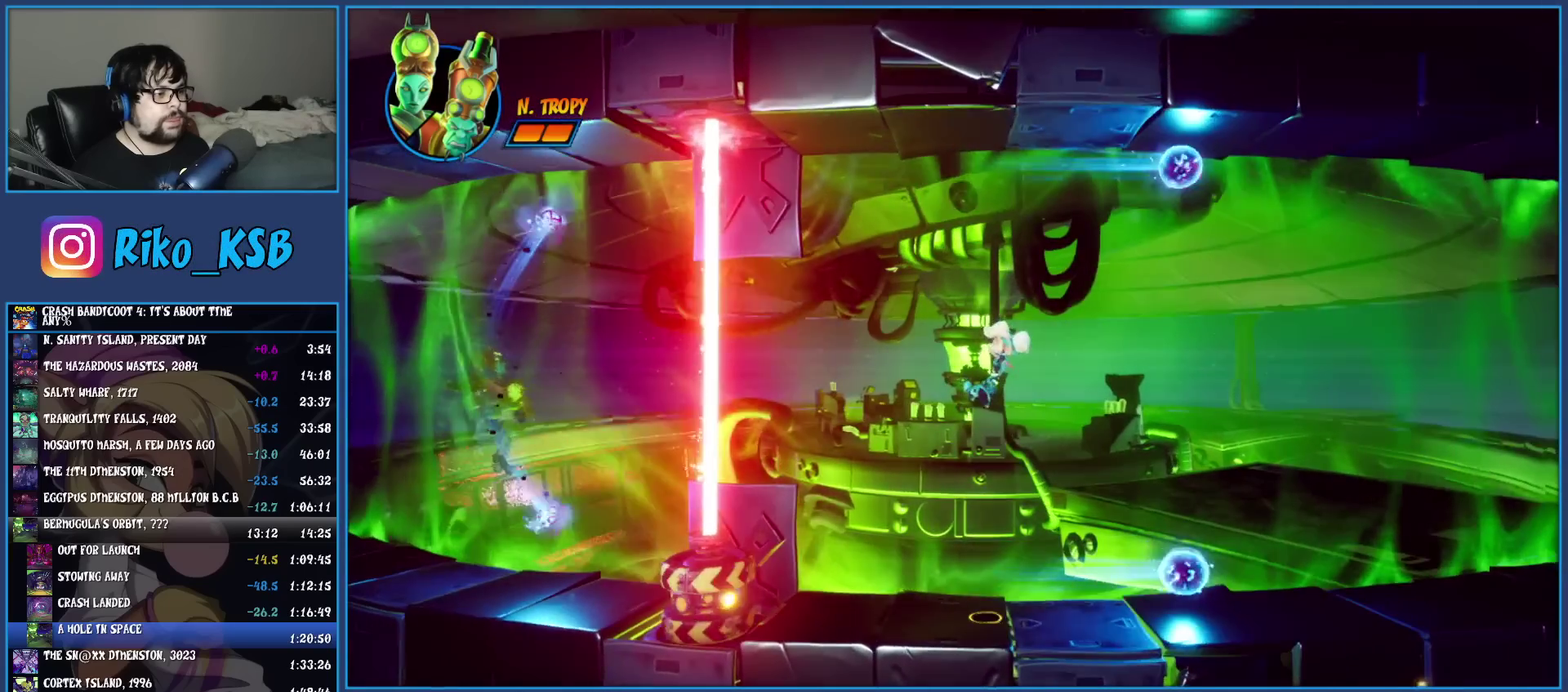
{"buttons": [], "left_stick": "left", "events": [[333, "SQUARE", "down"], [483, "SQUARE", "up"]]}
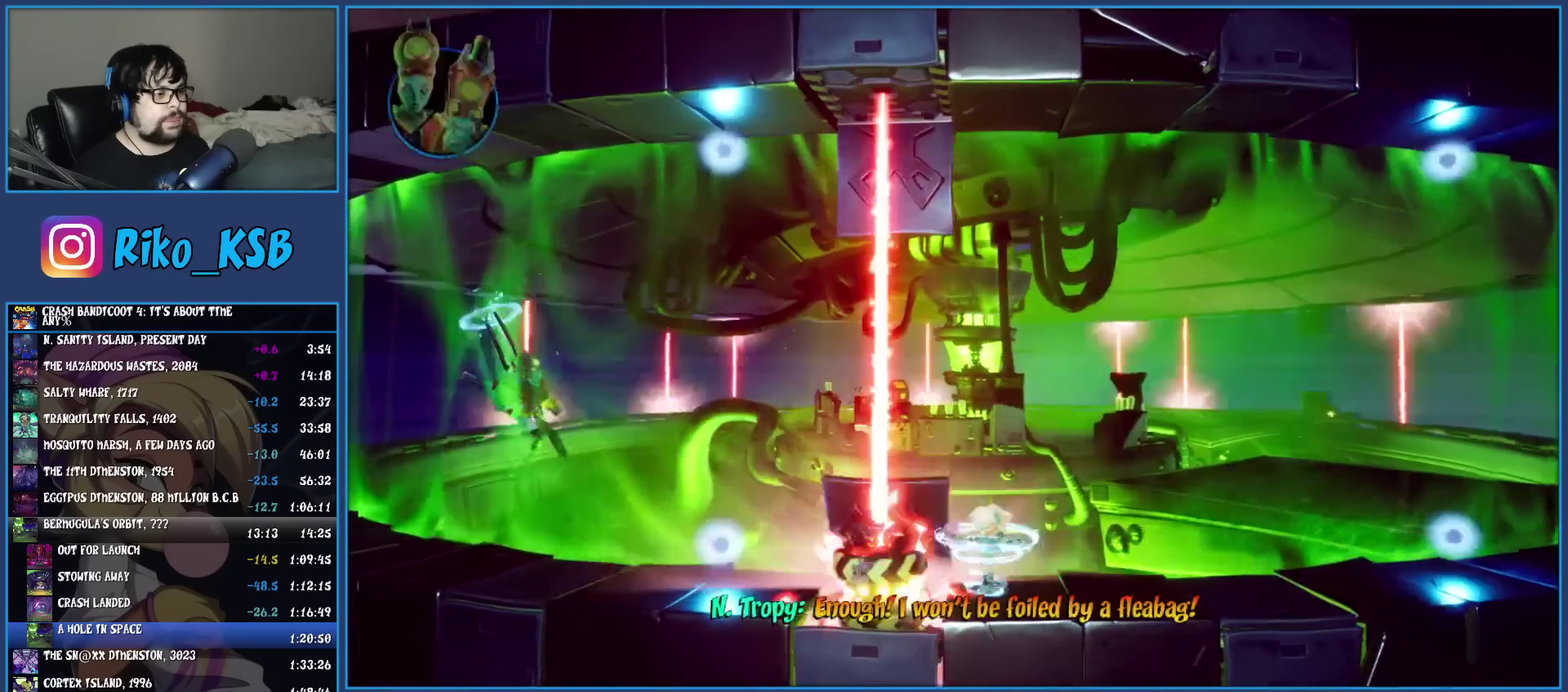
{"buttons": [], "left_stick": "right", "events": [[117, "CROSS", "down"], [250, "CROSS", "up"], [417, "left_stick", "right"]]}
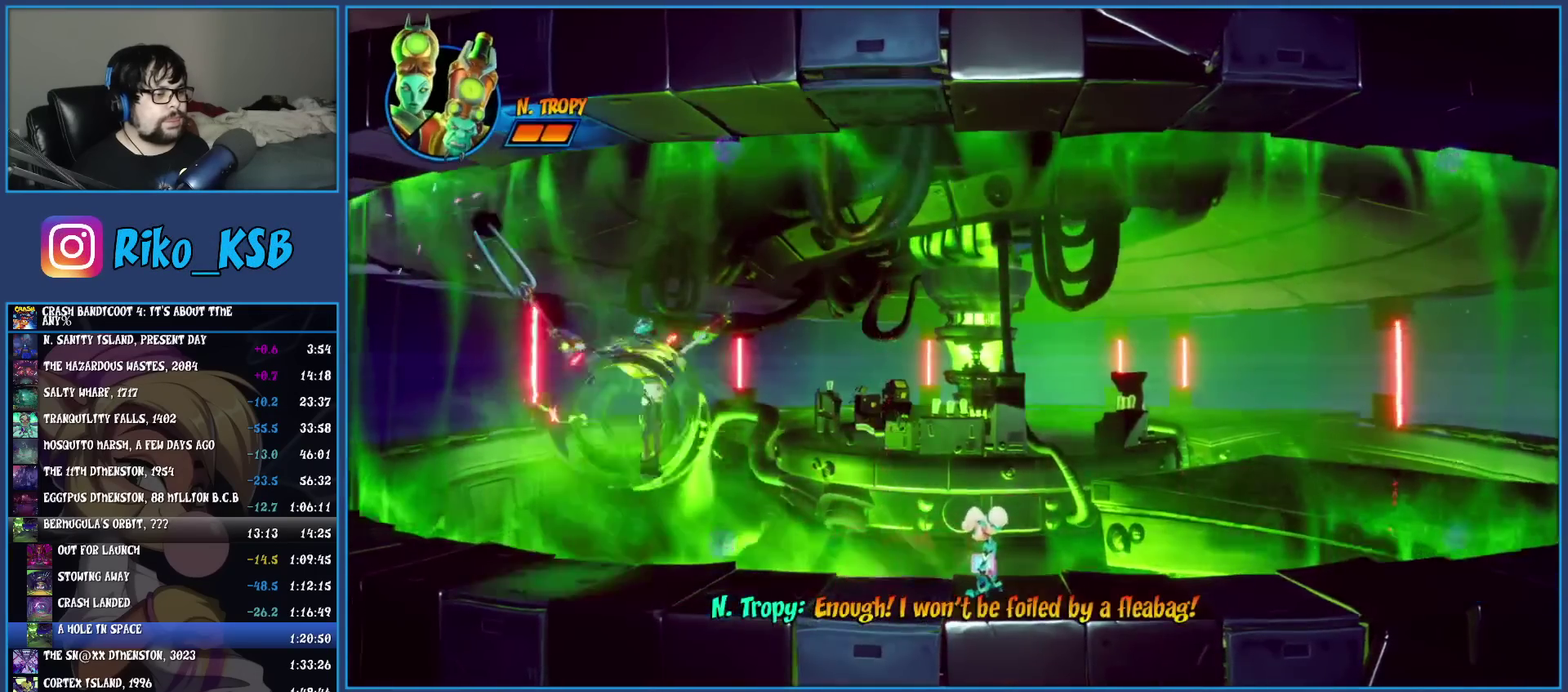
{"buttons": ["TRIANGLE"], "left_stick": "right", "events": [[117, "TRIANGLE", "down"], [217, "TRIANGLE", "up"], [300, "TRIANGLE", "down"], [383, "TRIANGLE", "up"], [500, "TRIANGLE", "down"]]}
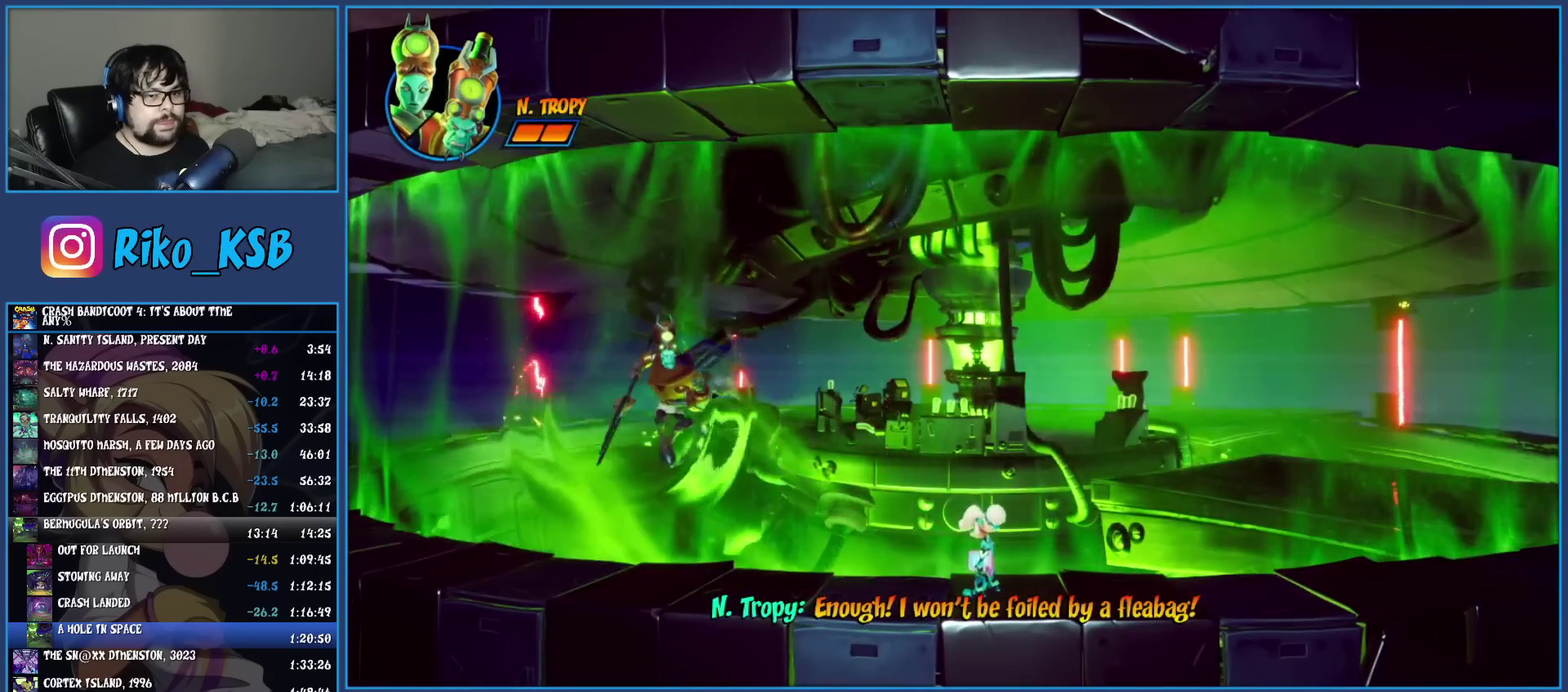
{"buttons": [], "left_stick": "right", "events": [[67, "TRIANGLE", "up"]]}
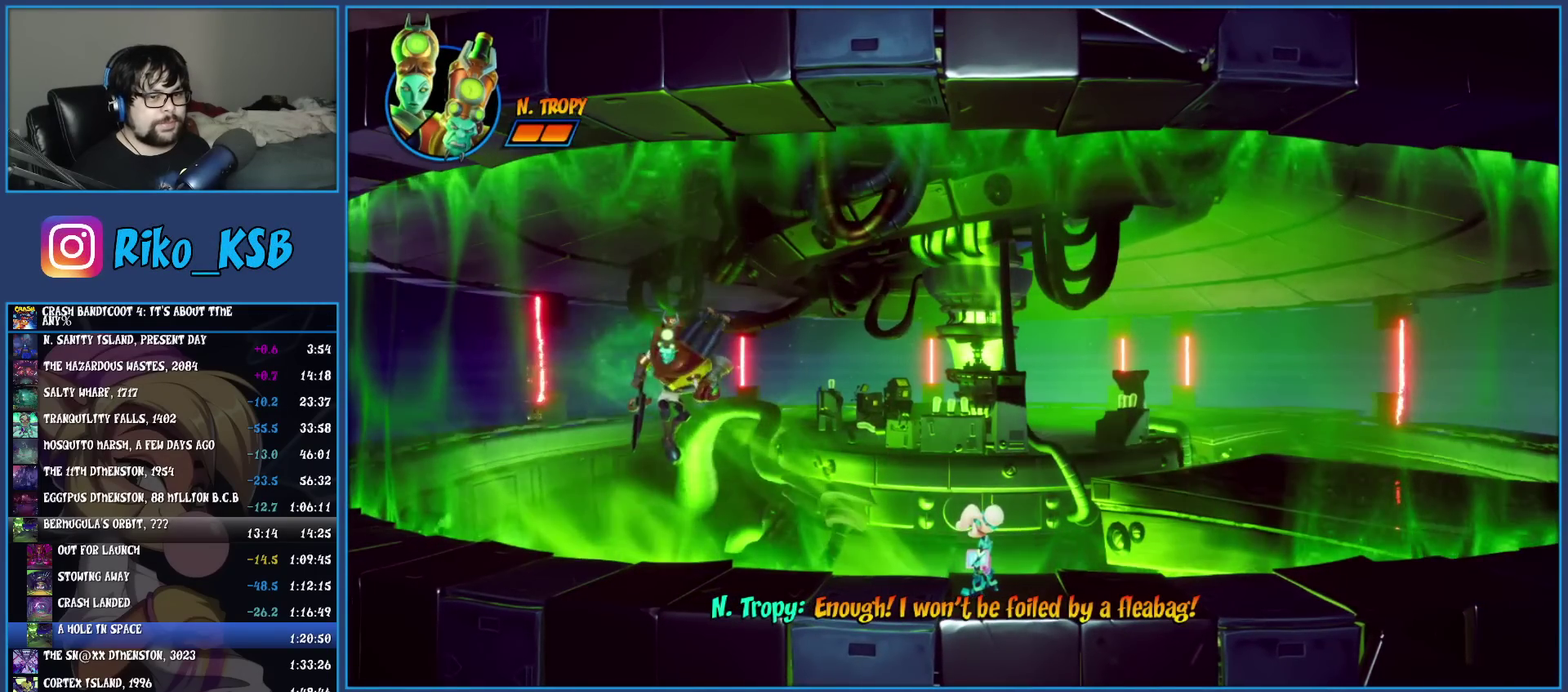
{"buttons": [], "left_stick": "right", "events": []}
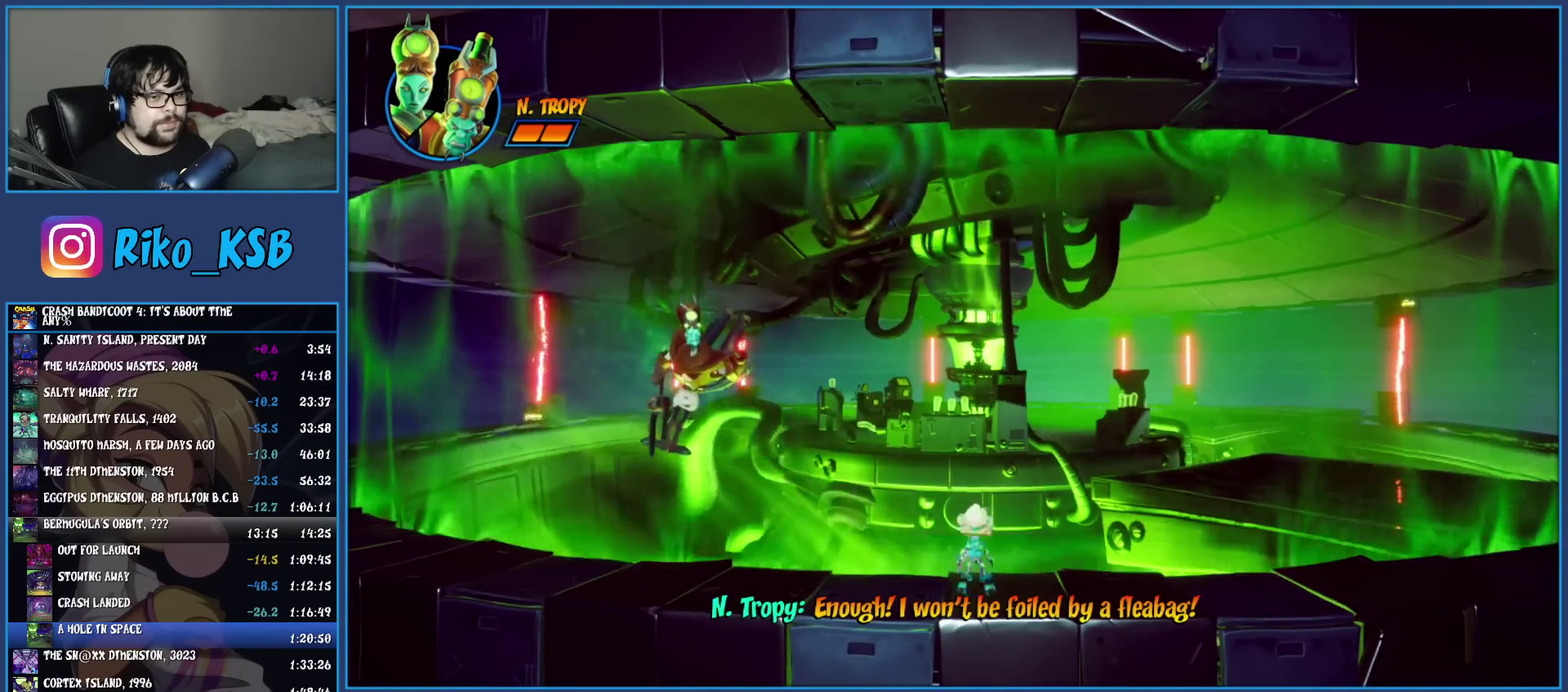
{"buttons": [], "left_stick": "right", "events": [[117, "TRIANGLE", "down"], [200, "TRIANGLE", "up"], [283, "TRIANGLE", "down"], [350, "TRIANGLE", "up"]]}
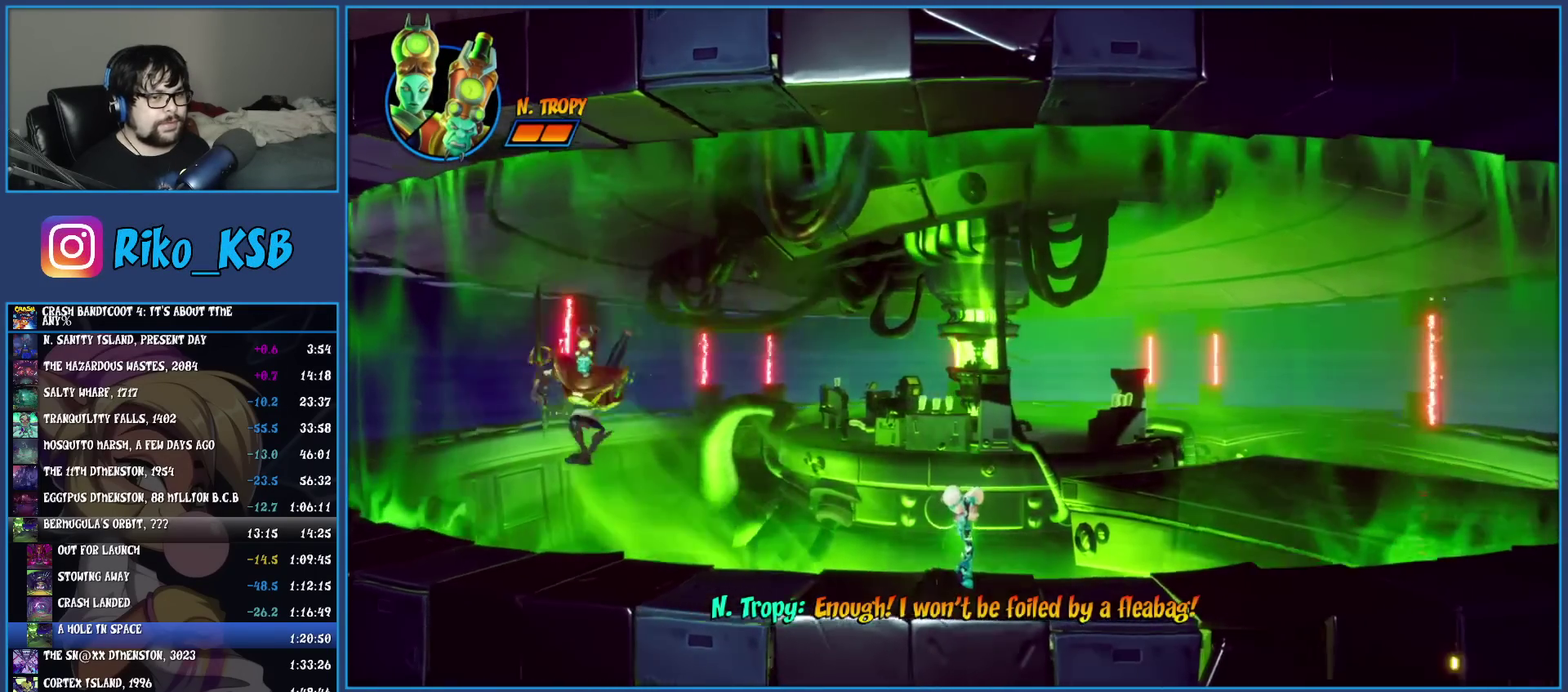
{"buttons": ["SQUARE"], "left_stick": "right", "events": [[33, "R1", "down"], [133, "R1", "up"], [450, "SQUARE", "down"]]}
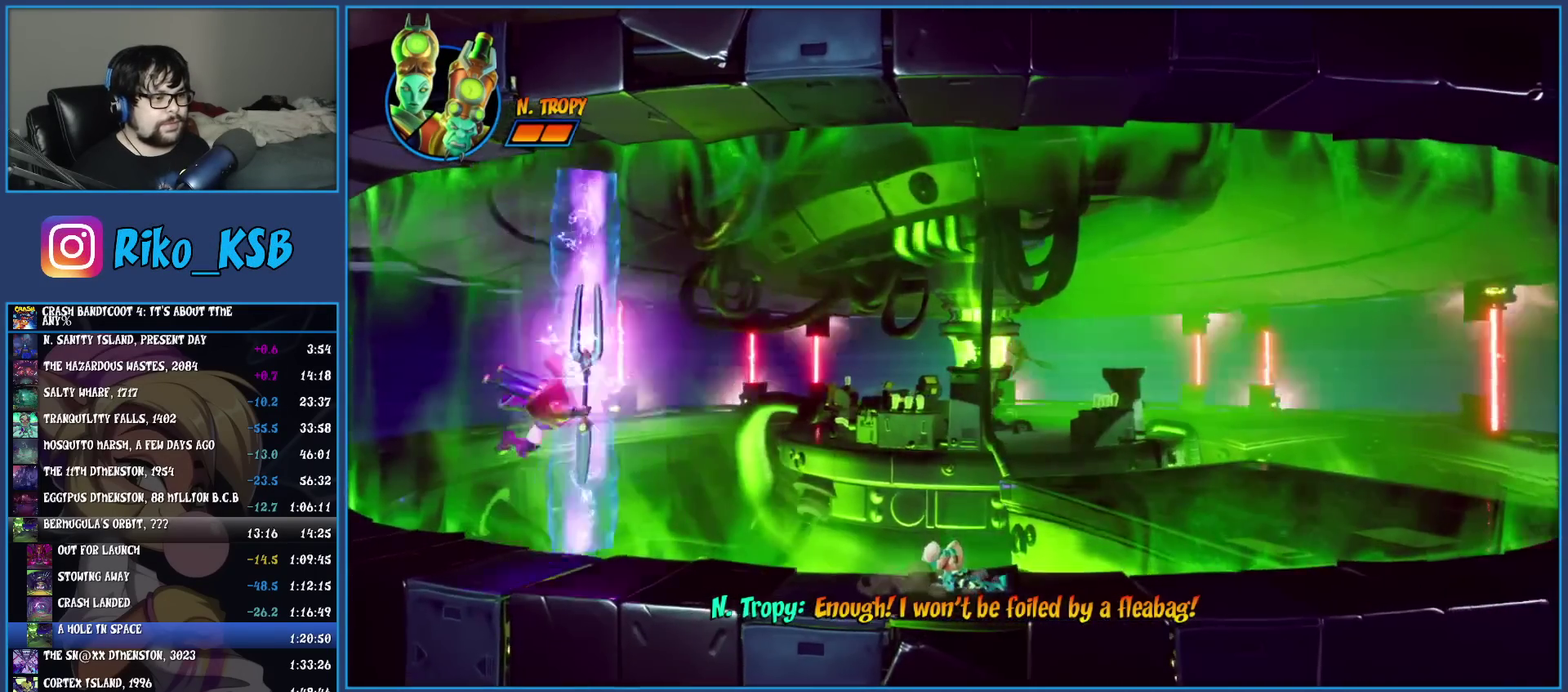
{"buttons": ["SQUARE"], "left_stick": "right", "events": [[83, "SQUARE", "up"], [283, "R1", "down"], [400, "R1", "up"], [483, "SQUARE", "down"]]}
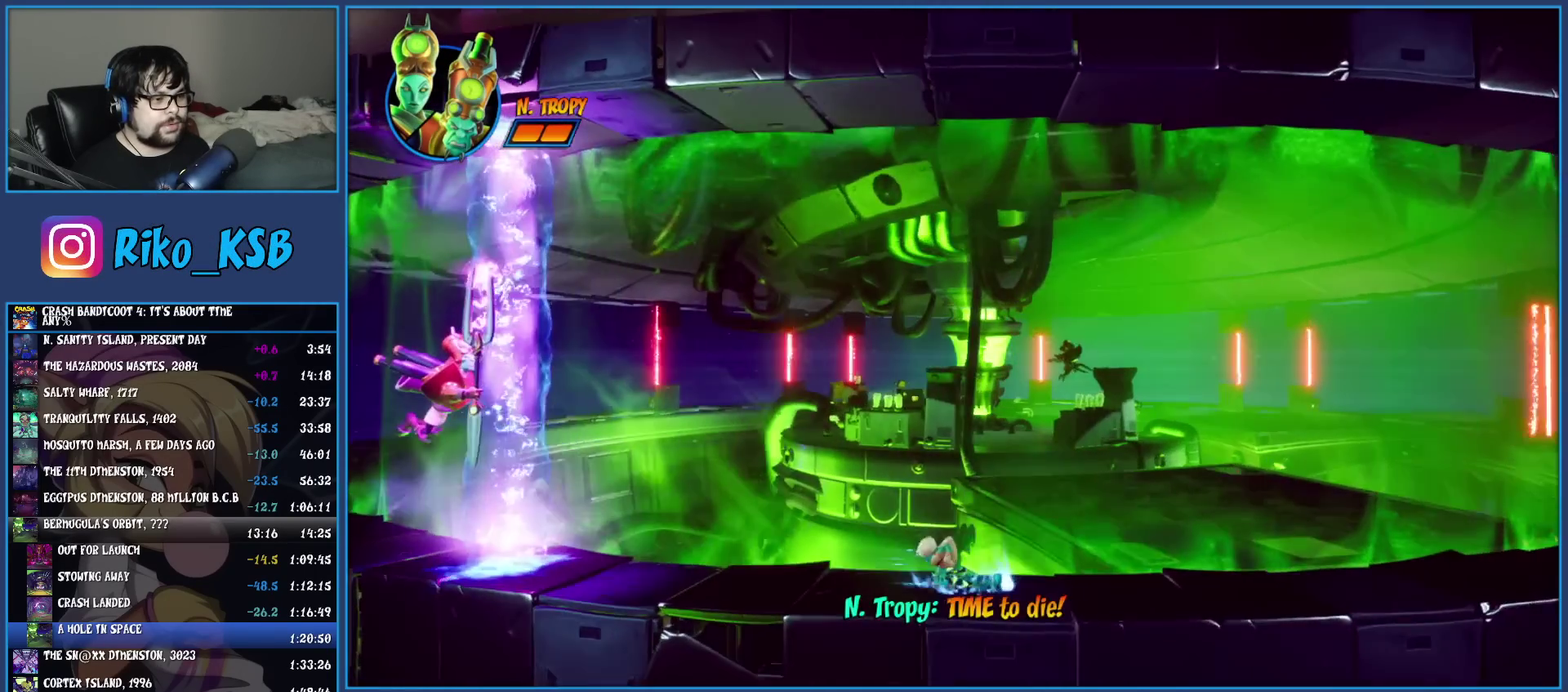
{"buttons": [], "left_stick": "right", "events": [[100, "SQUARE", "up"], [200, "R1", "down"], [317, "R1", "up"], [383, "SQUARE", "down"], [500, "SQUARE", "up"]]}
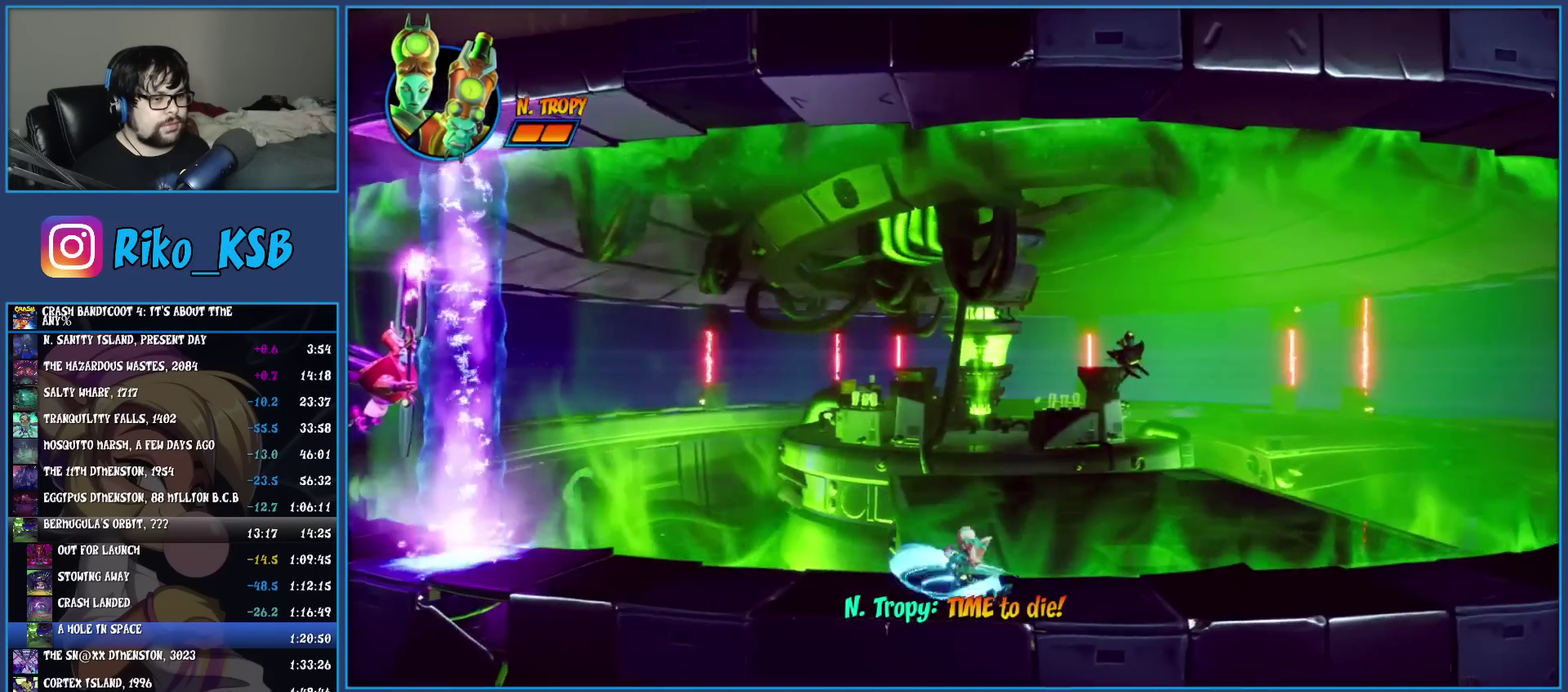
{"buttons": ["R1"], "left_stick": "right", "events": [[100, "R1", "down"], [217, "R1", "up"], [283, "SQUARE", "down"], [400, "SQUARE", "up"], [483, "R1", "down"]]}
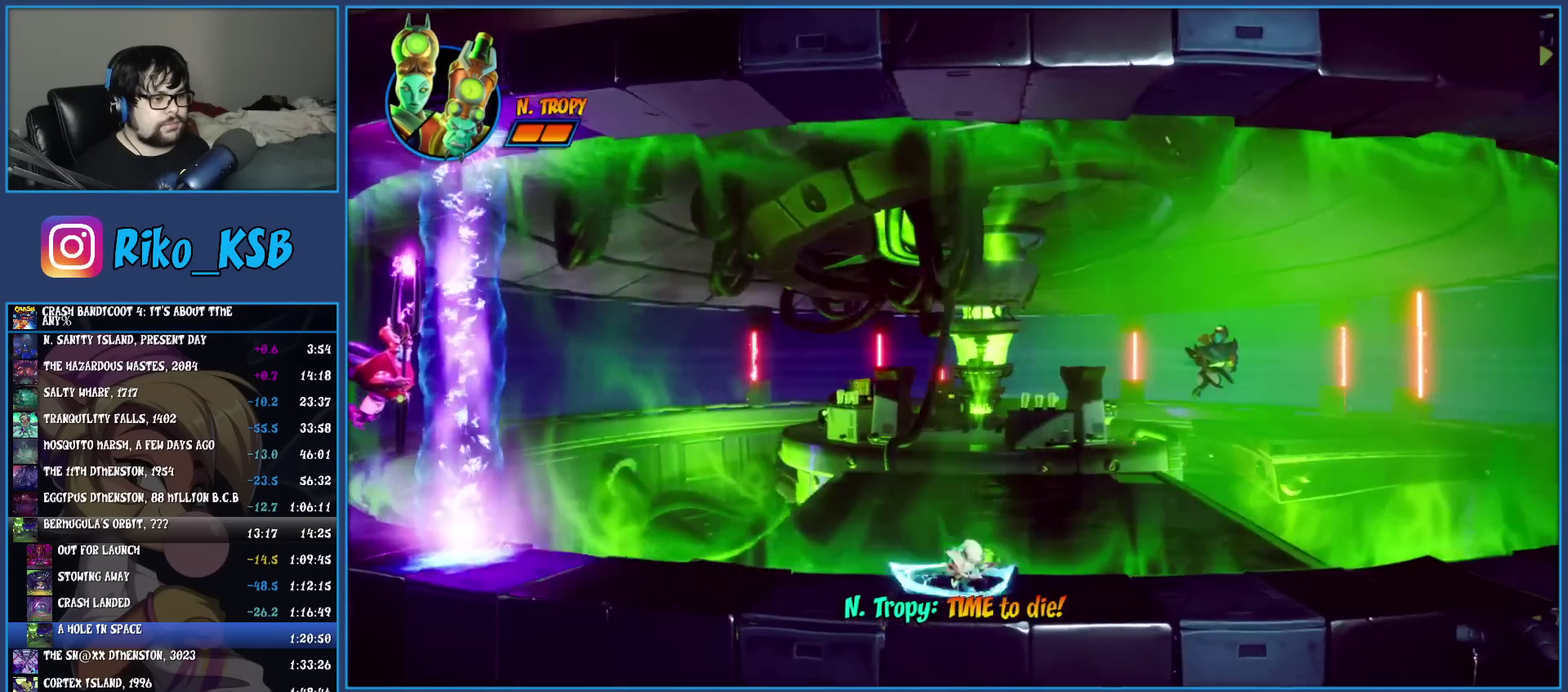
{"buttons": ["R1"], "left_stick": "right", "events": [[117, "R1", "up"], [200, "SQUARE", "down"], [300, "SQUARE", "up"], [383, "R1", "down"]]}
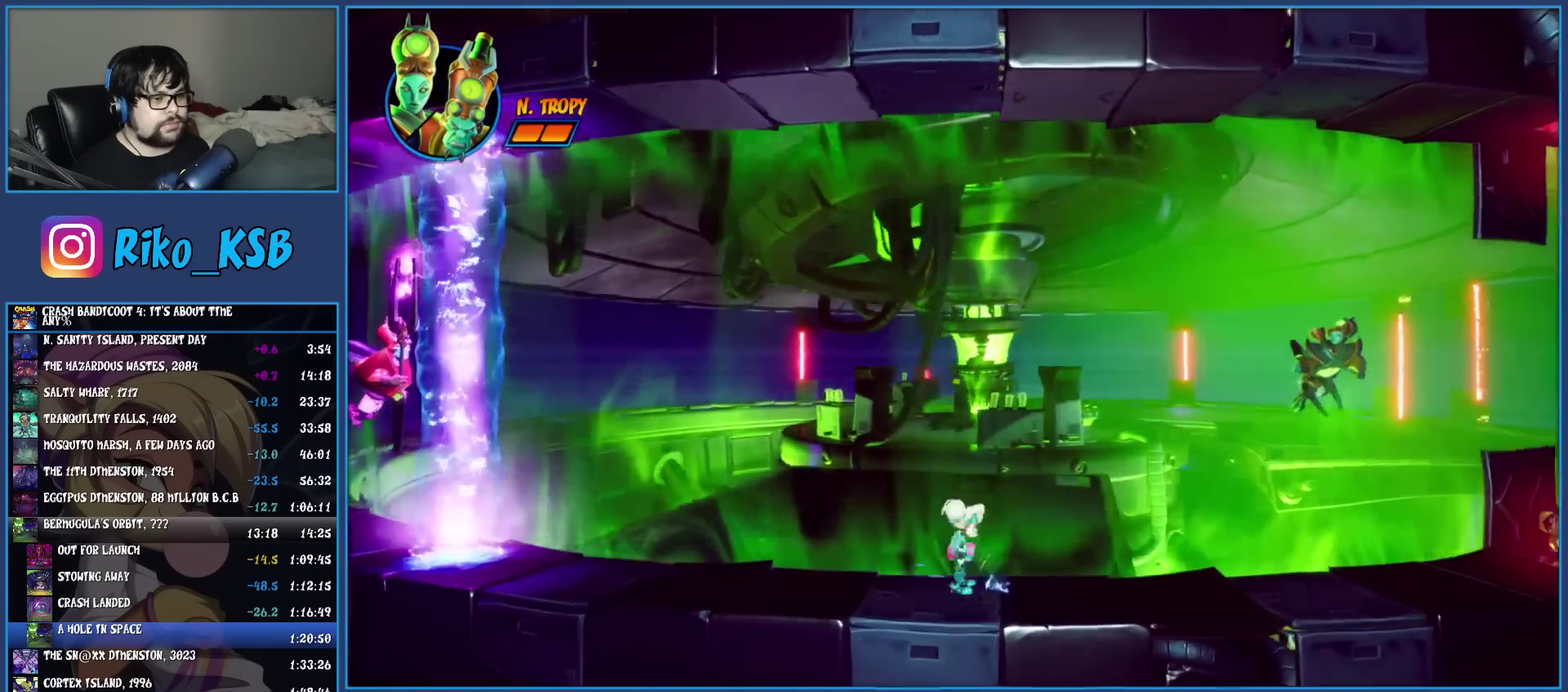
{"buttons": ["SQUARE"], "left_stick": "right", "events": [[17, "R1", "up"], [100, "SQUARE", "down"], [200, "SQUARE", "up"], [283, "R1", "down"], [400, "R1", "up"], [483, "SQUARE", "down"]]}
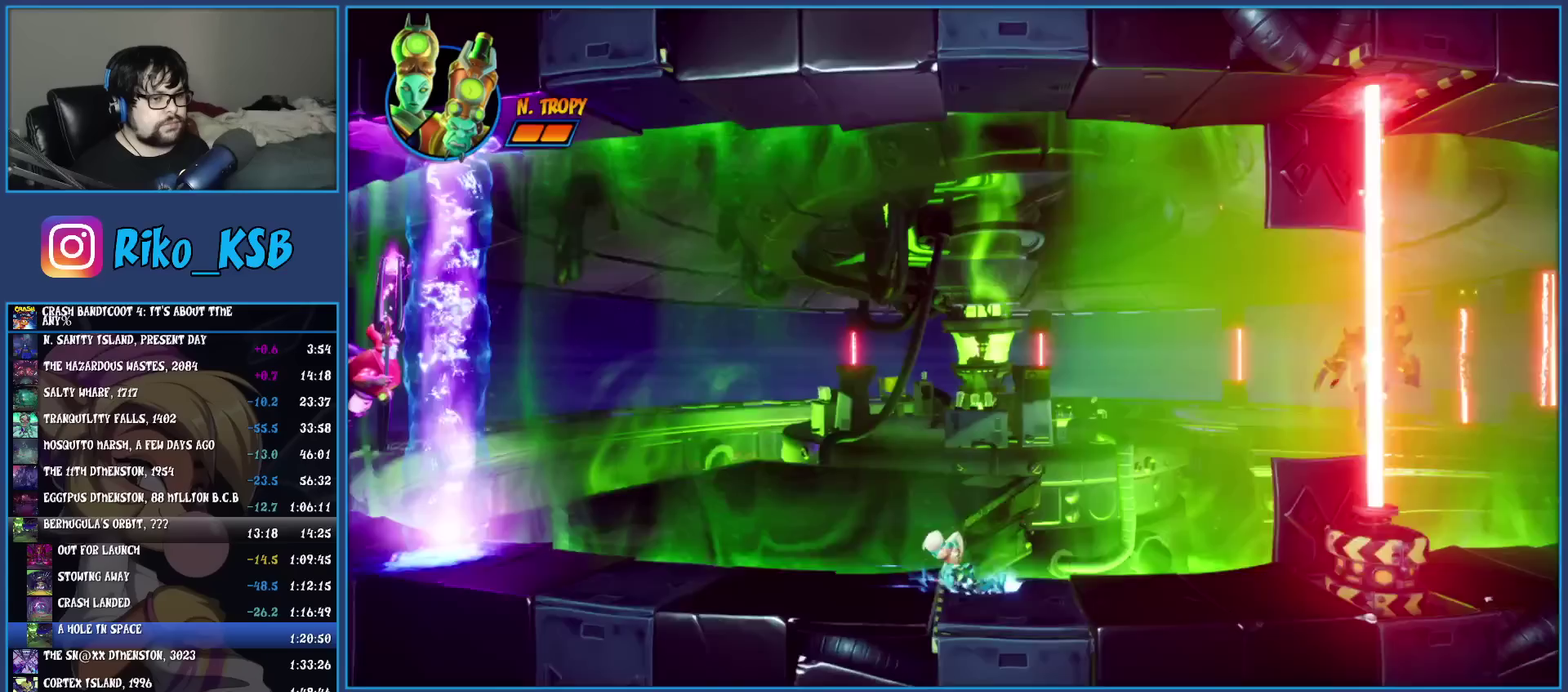
{"buttons": ["SQUARE"], "left_stick": "right", "events": [[100, "SQUARE", "up"], [217, "R1", "down"], [333, "R1", "up"], [417, "SQUARE", "down"]]}
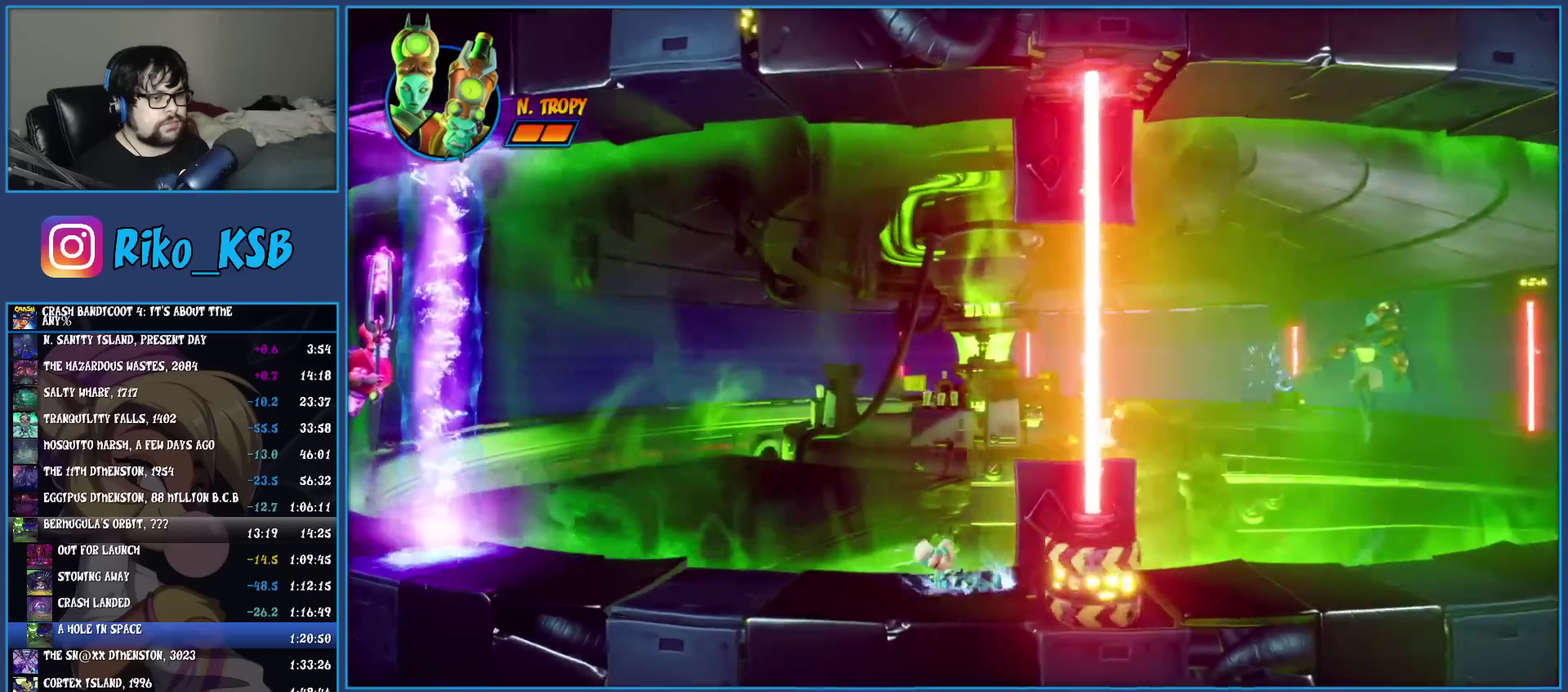
{"buttons": [], "left_stick": "right", "events": [[50, "SQUARE", "up"], [150, "R1", "down"], [267, "R1", "up"], [333, "SQUARE", "down"], [467, "SQUARE", "up"]]}
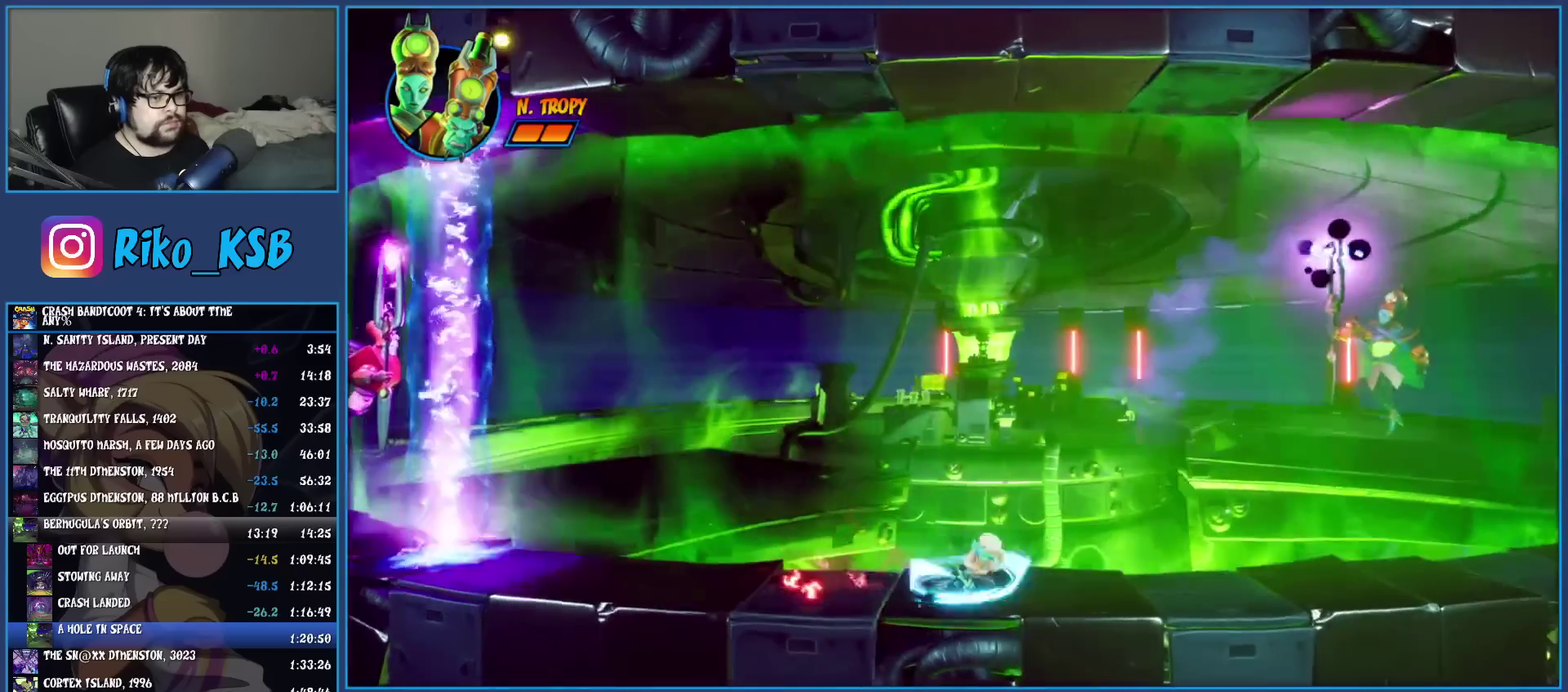
{"buttons": ["R1"], "left_stick": "right", "events": [[83, "R1", "down"], [200, "R1", "up"], [267, "SQUARE", "down"], [383, "SQUARE", "up"], [483, "R1", "down"]]}
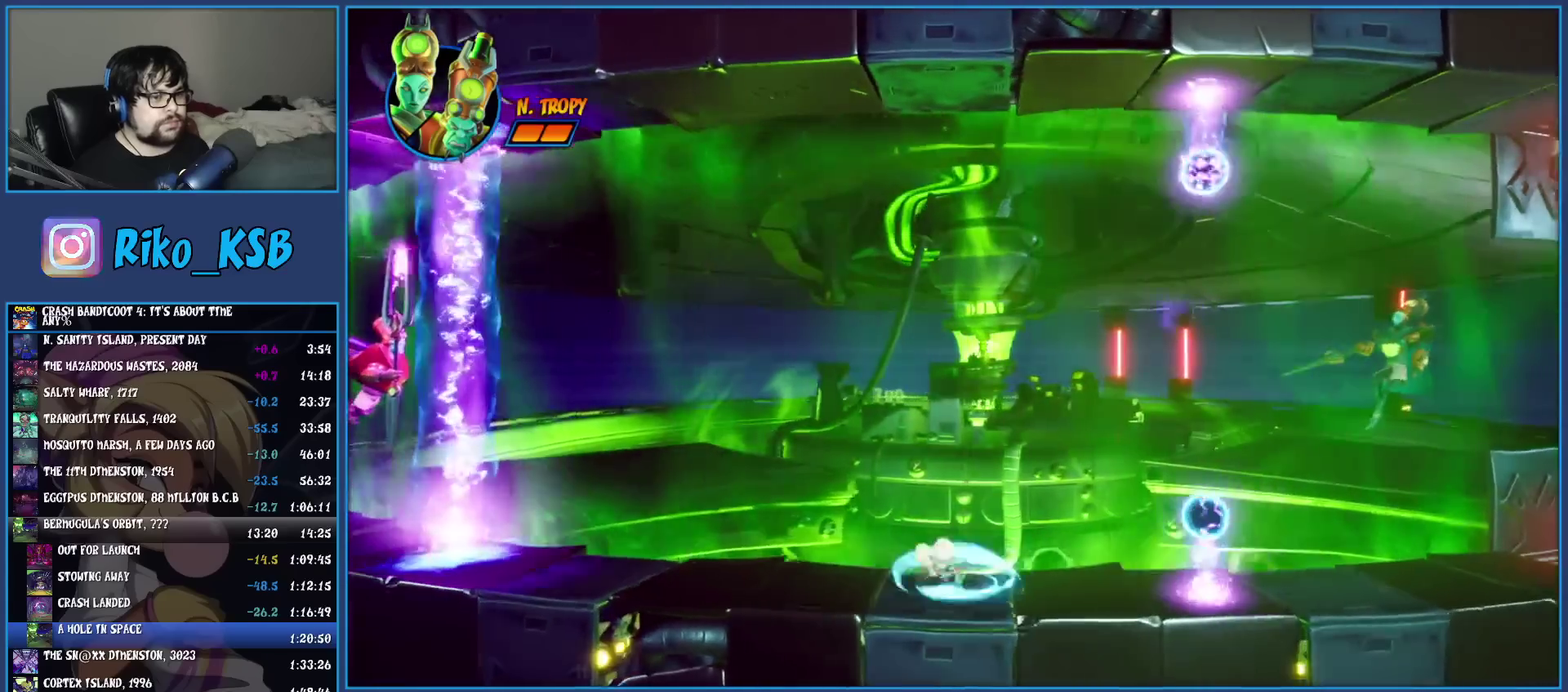
{"buttons": [], "left_stick": "right", "events": [[17, "R1", "up"], [117, "CROSS", "down"], [383, "CROSS", "up"]]}
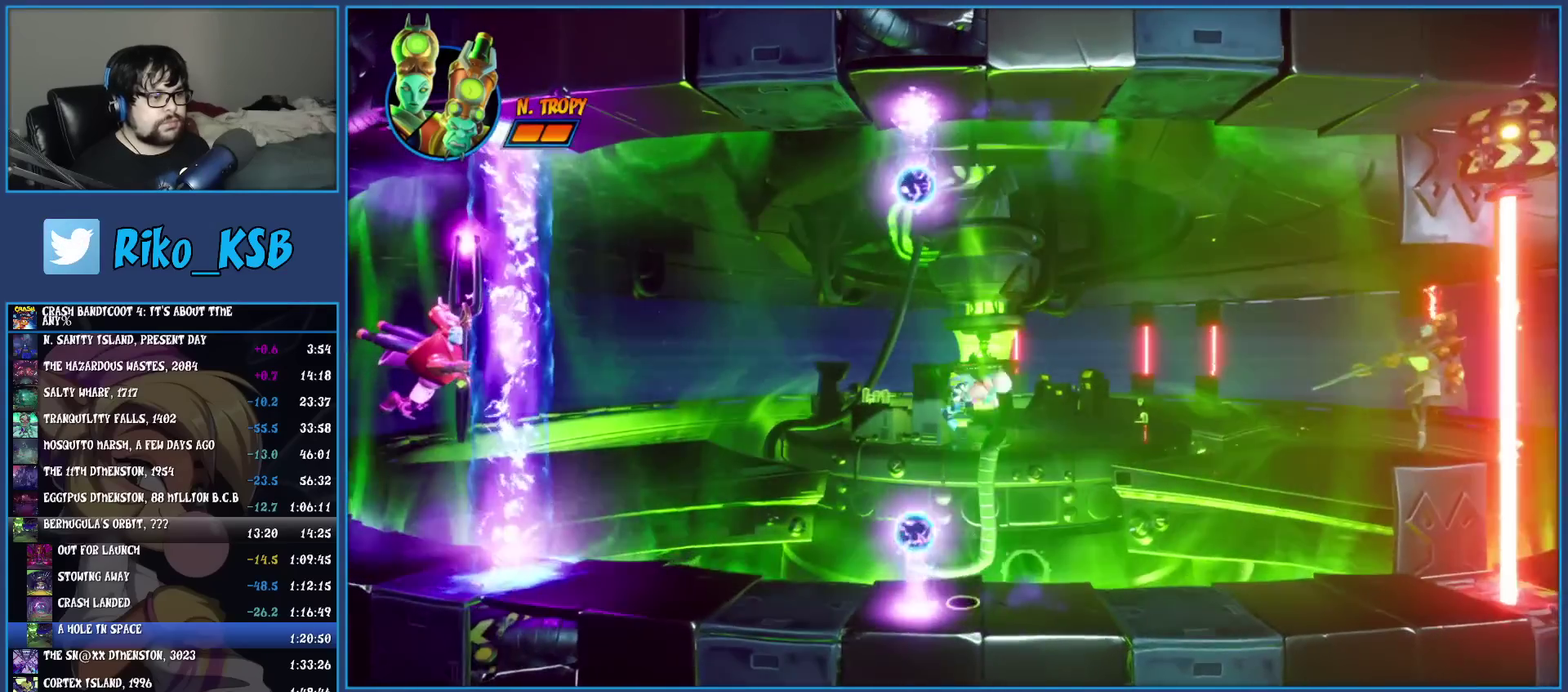
{"buttons": [], "left_stick": "right", "events": [[283, "TRIANGLE", "down"], [400, "TRIANGLE", "up"]]}
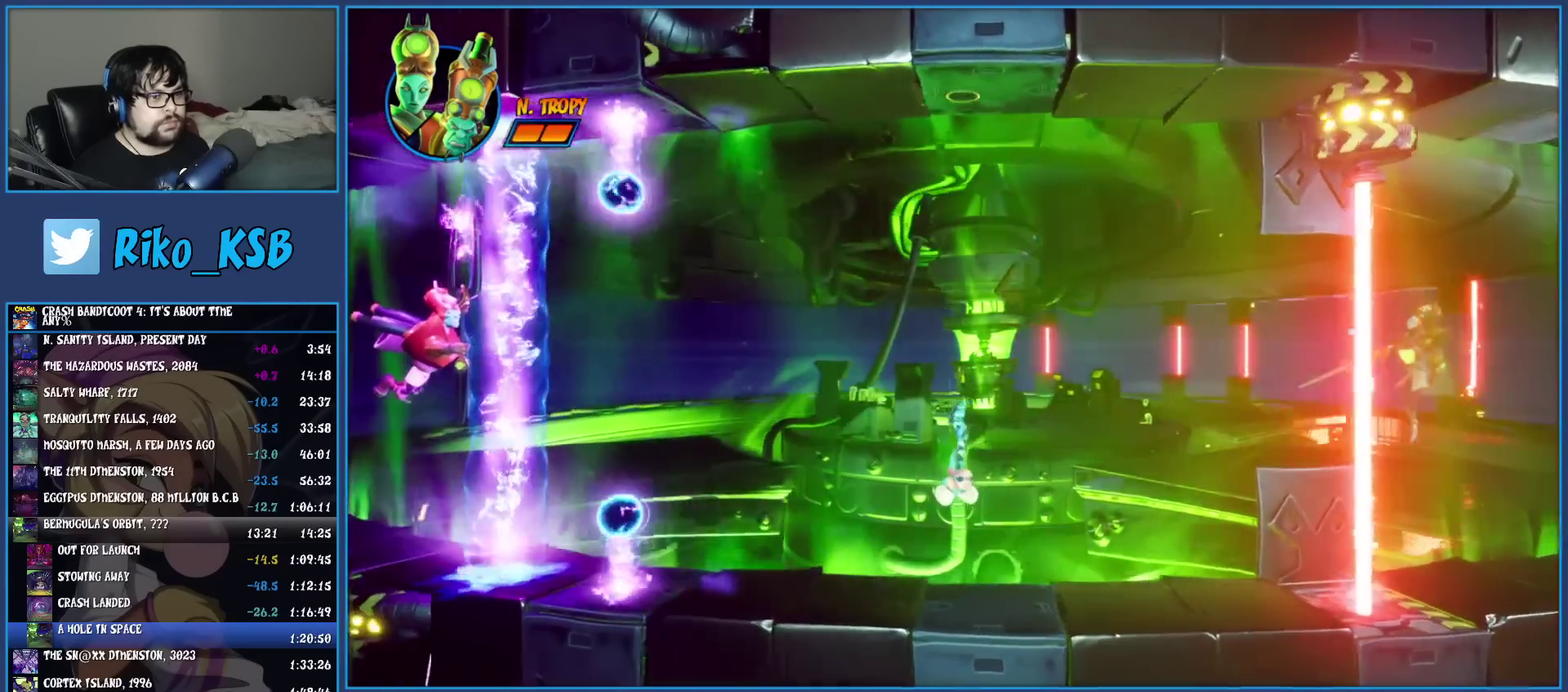
{"buttons": [], "left_stick": "right", "events": []}
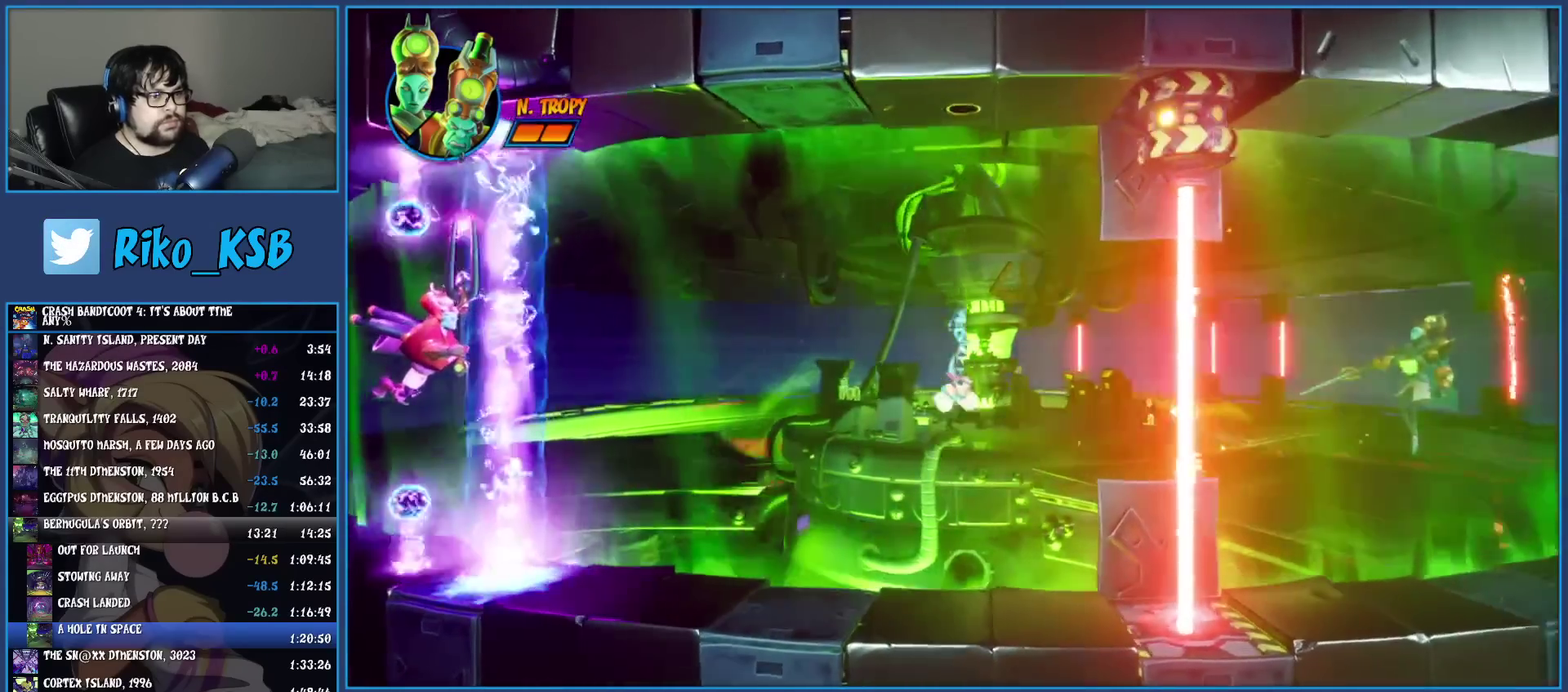
{"buttons": [], "left_stick": "right", "events": [[200, "SQUARE", "down"], [317, "SQUARE", "up"], [400, "TRIANGLE", "down"], [500, "TRIANGLE", "up"]]}
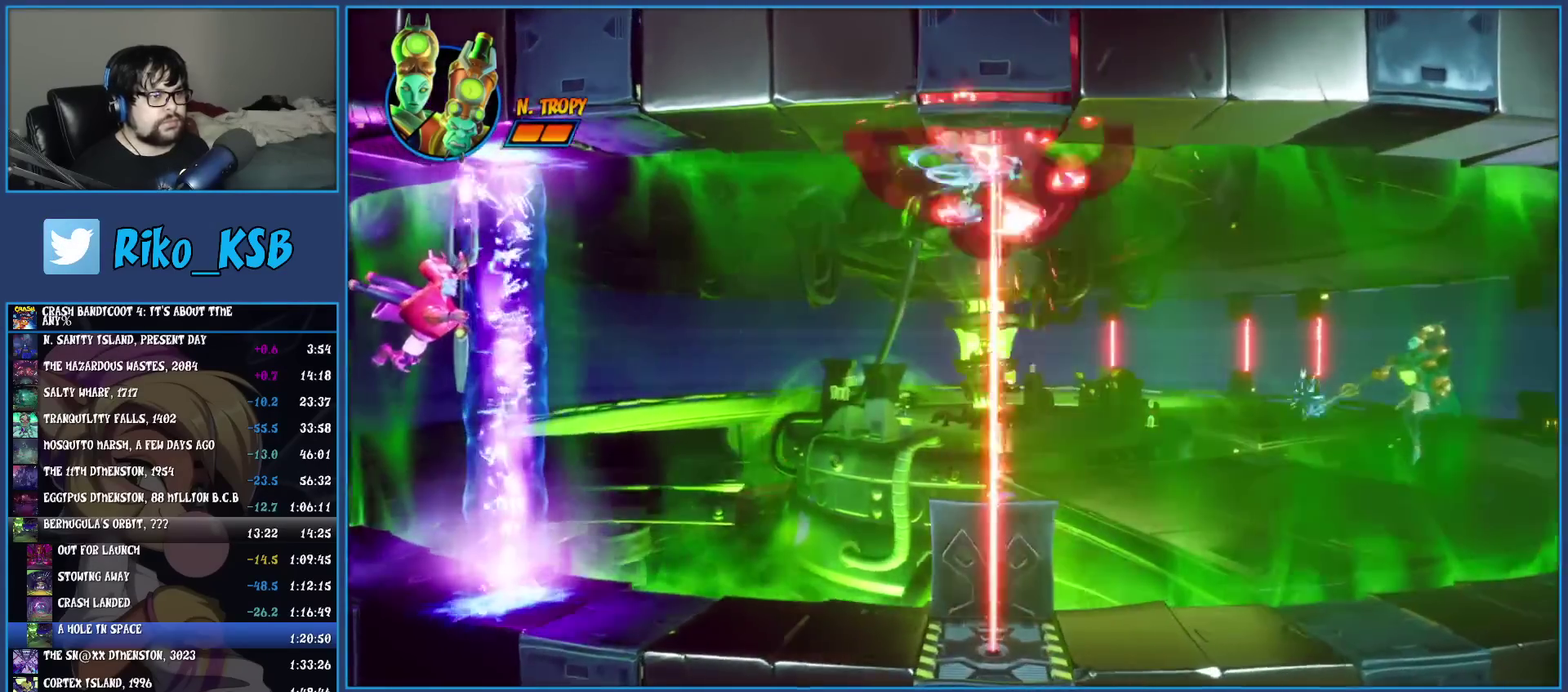
{"buttons": [], "left_stick": "right", "events": []}
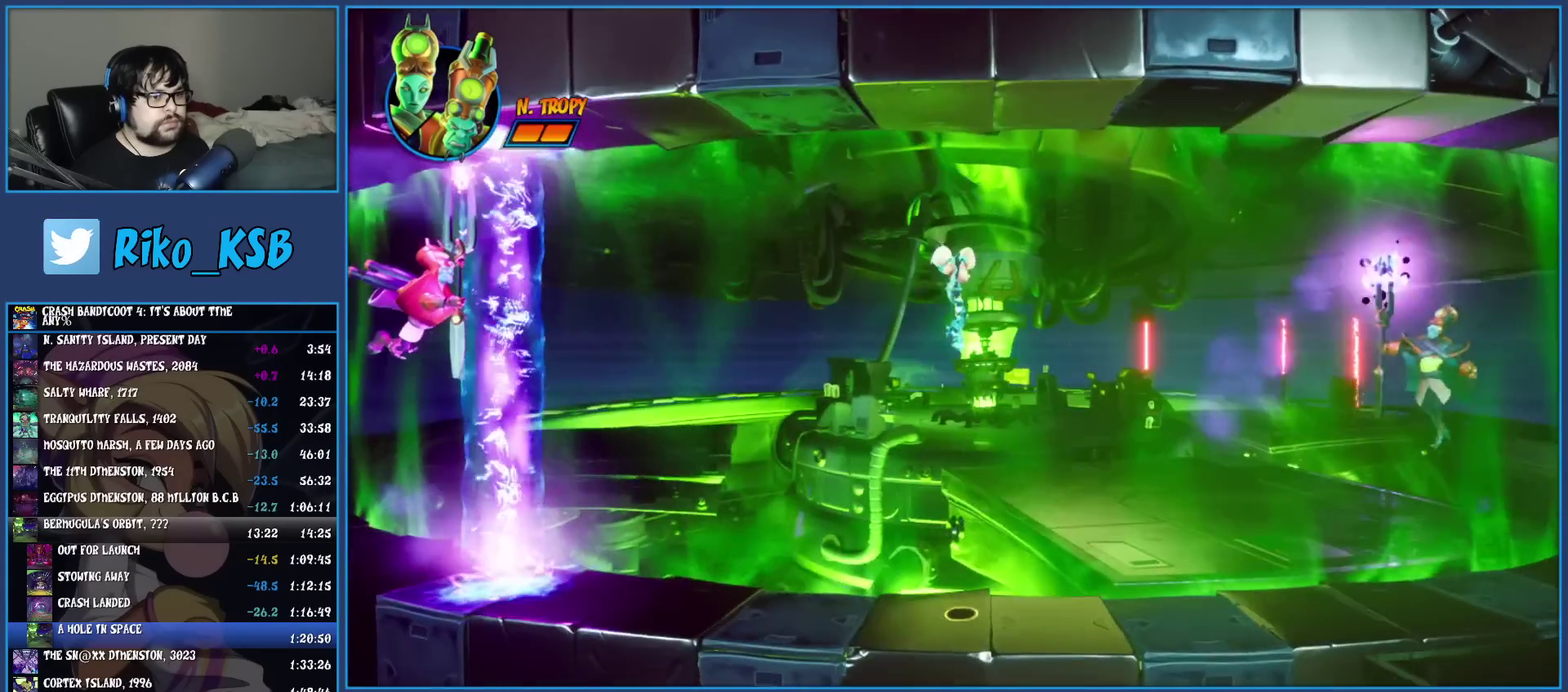
{"buttons": [], "left_stick": "right", "events": [[367, "R1", "down"], [500, "R1", "up"]]}
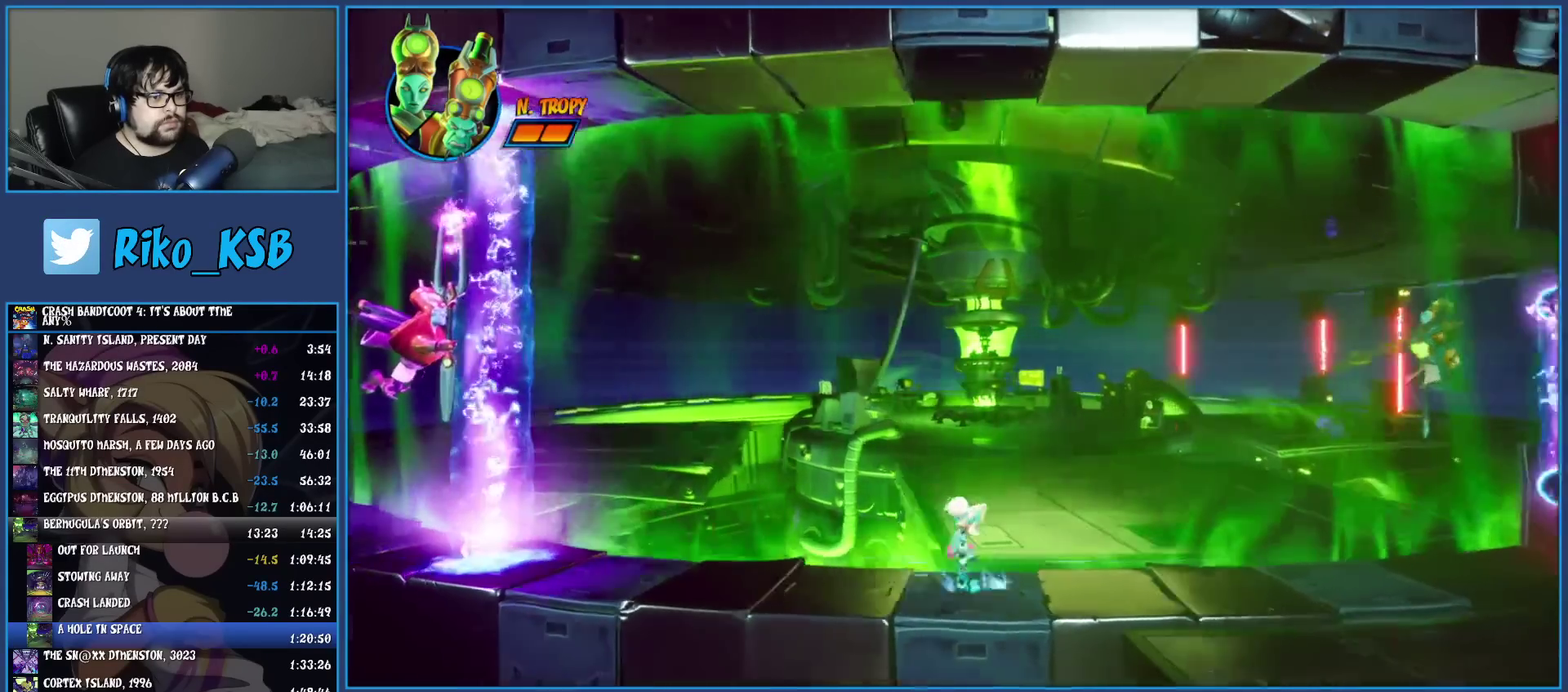
{"buttons": [], "left_stick": "right", "events": [[117, "SQUARE", "down"], [317, "SQUARE", "up"]]}
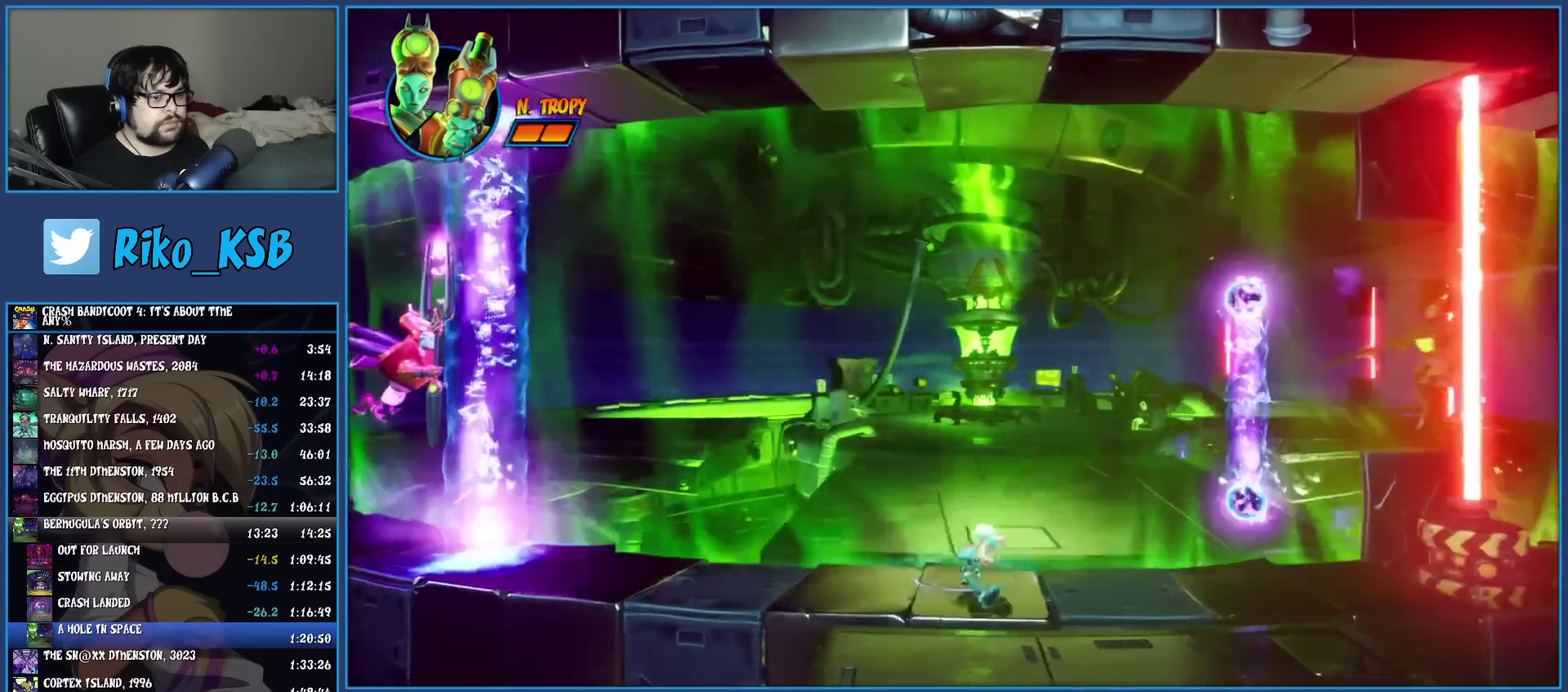
{"buttons": [], "left_stick": "right", "events": [[133, "R1", "down"], [367, "R1", "up"]]}
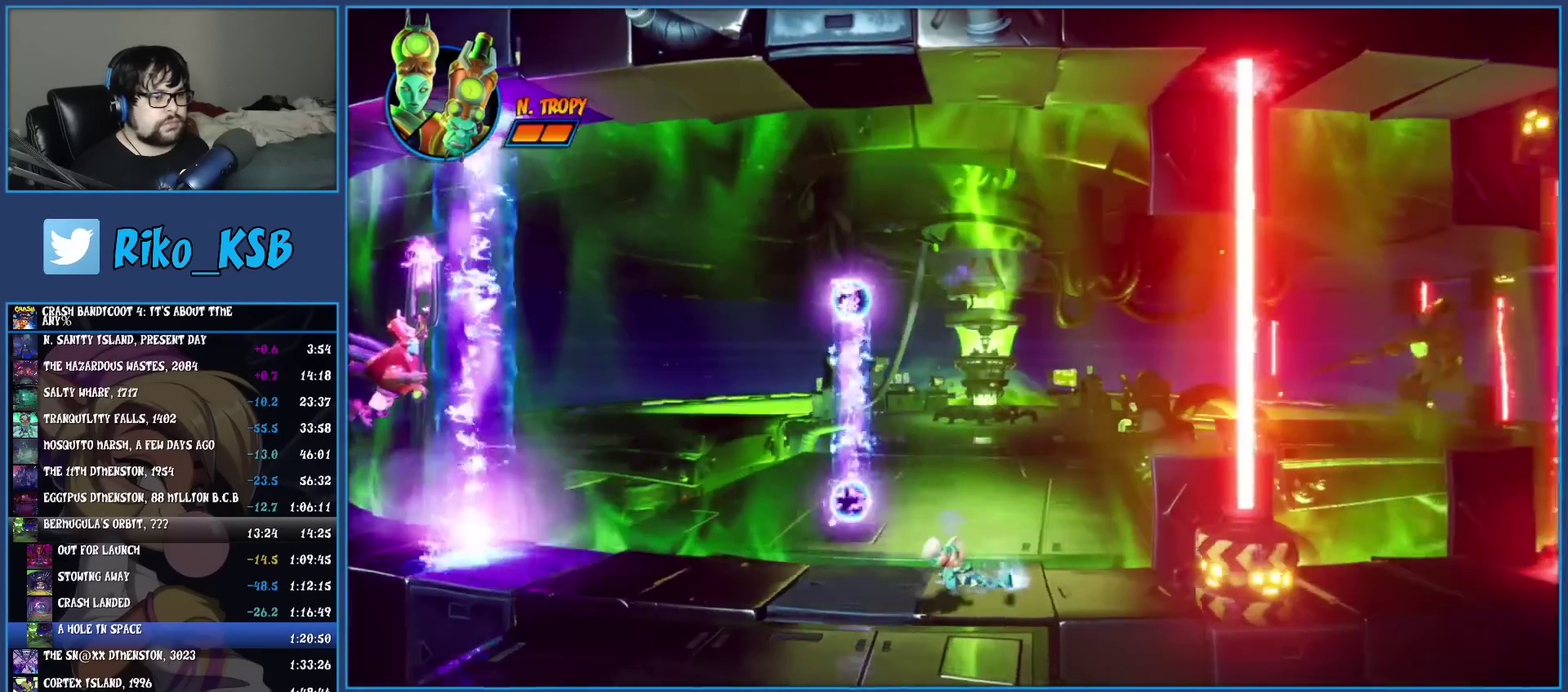
{"buttons": ["SQUARE"], "left_stick": "right", "events": [[233, "R1", "down"], [367, "R1", "up"], [417, "SQUARE", "down"]]}
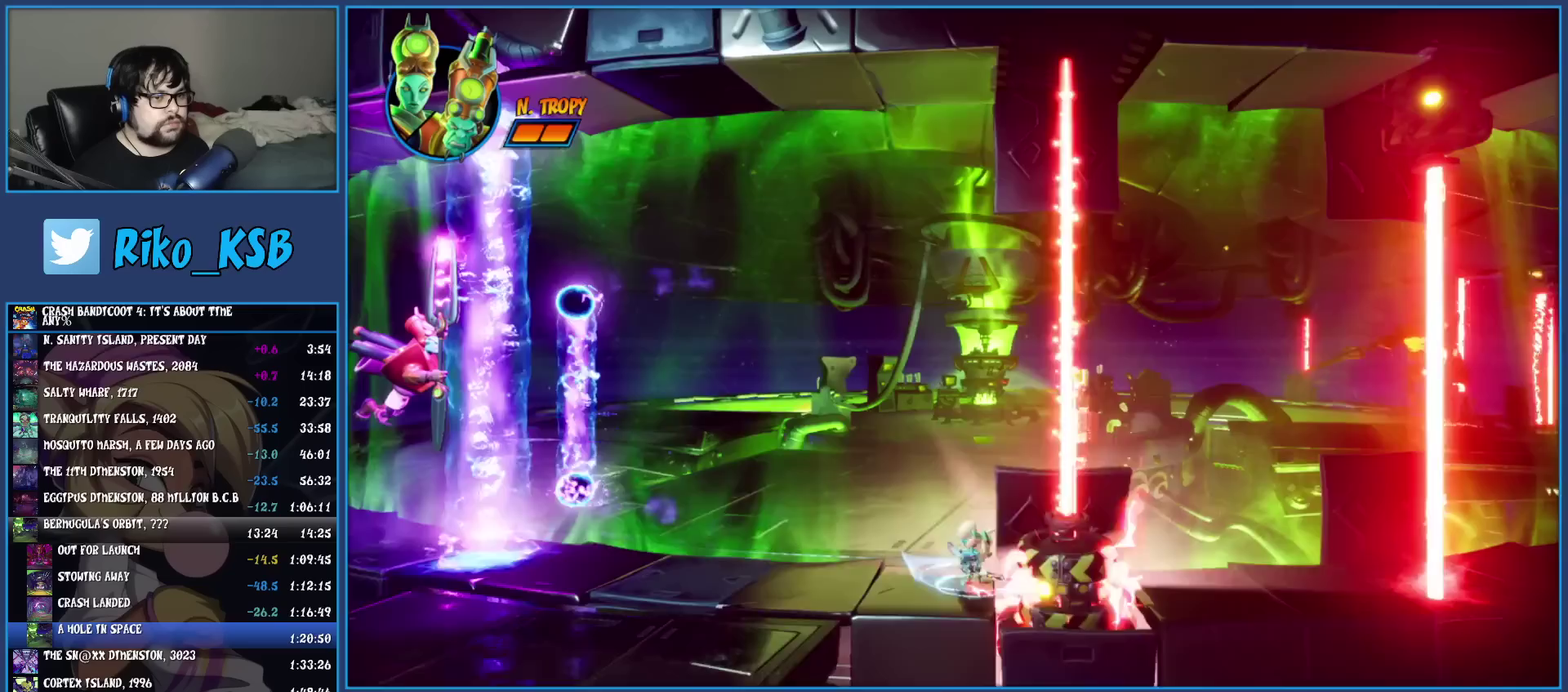
{"buttons": [], "left_stick": "right", "events": [[17, "SQUARE", "up"], [67, "TRIANGLE", "down"], [200, "TRIANGLE", "up"]]}
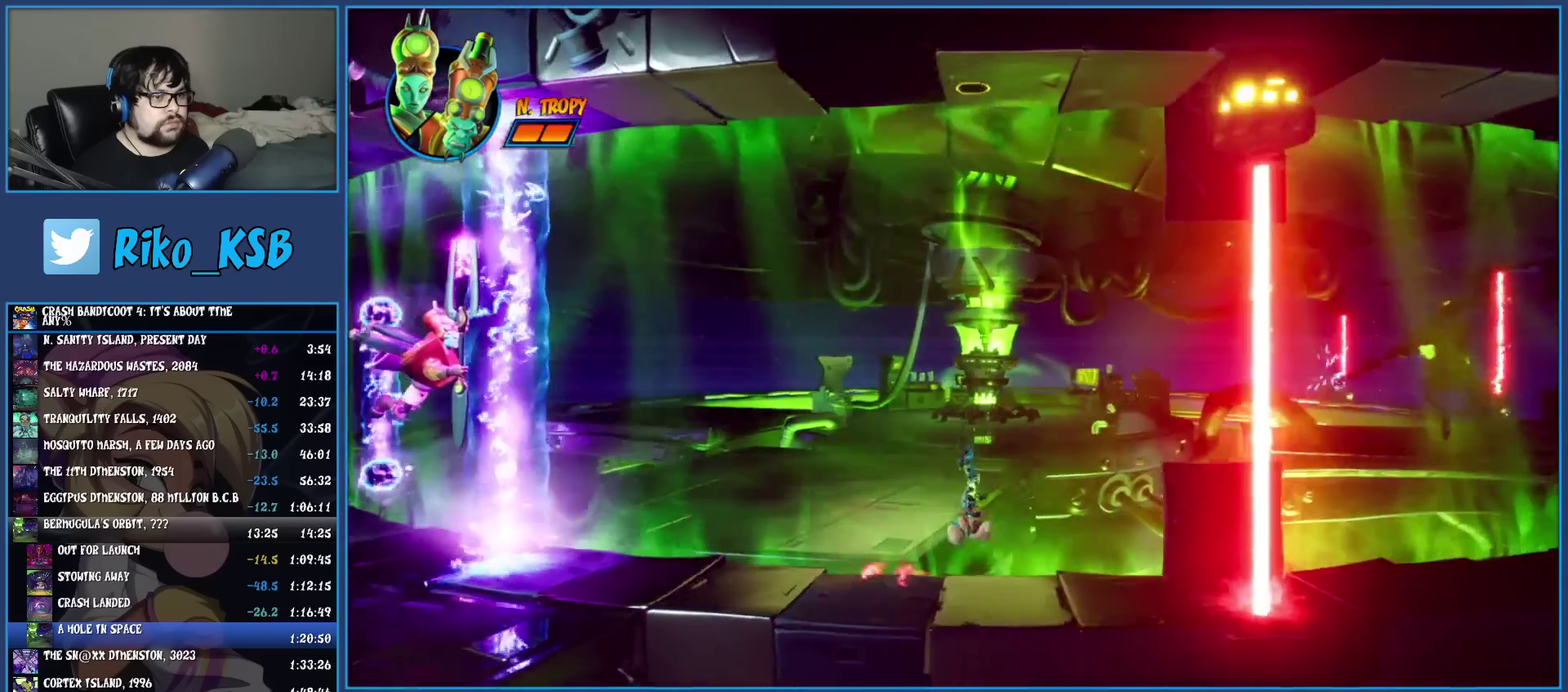
{"buttons": [], "left_stick": "right", "events": [[200, "left_stick", "center"], [317, "left_stick", "right"]]}